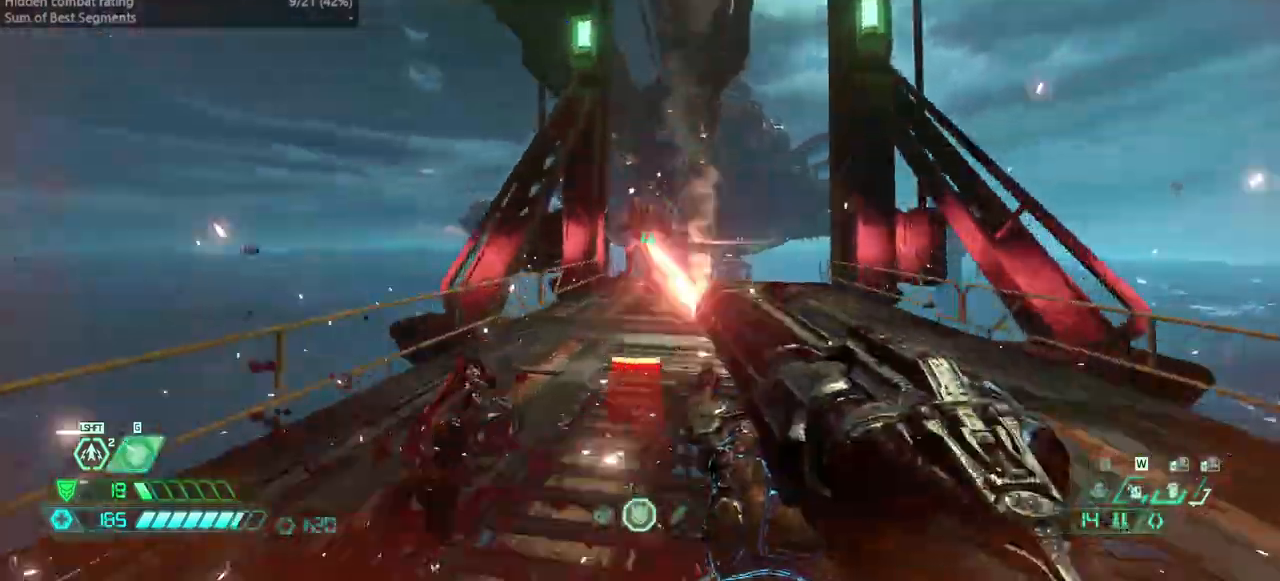
Gameplay with keyboard and mouse; each line is a JSON object with the keys and mouse buttons held at the frame after it. "events" lists presses ("down") and releases ("up") of "bfg", "bl", "bw", "cg", "crc", "cs", "csg", "dash", "fw", "hc", "jump", "l", "mel", "pr", "r", "rl", "ssg", "mouse_left", "mouse_wheel" and "mouse_right" between this image and that frame as [ms after this image, input, new state], when the widget could be followed in between. "mouse_left", "mouse_wheel", "mouse_right" = the "left", "wheel", "right" buttons of the "mouse" list. No other keys are recorded. "wheel" means that the mouse wheel is clicked or scrolled. Key names are as the overlay labels them; some are game actions (e.g. jump) rather than physical keys. Not read: fb mod mouse_move ww.
{"keys": [], "mouse": [], "events": [[200, "fw", "up"], [200, "mouse_right", "up"]]}
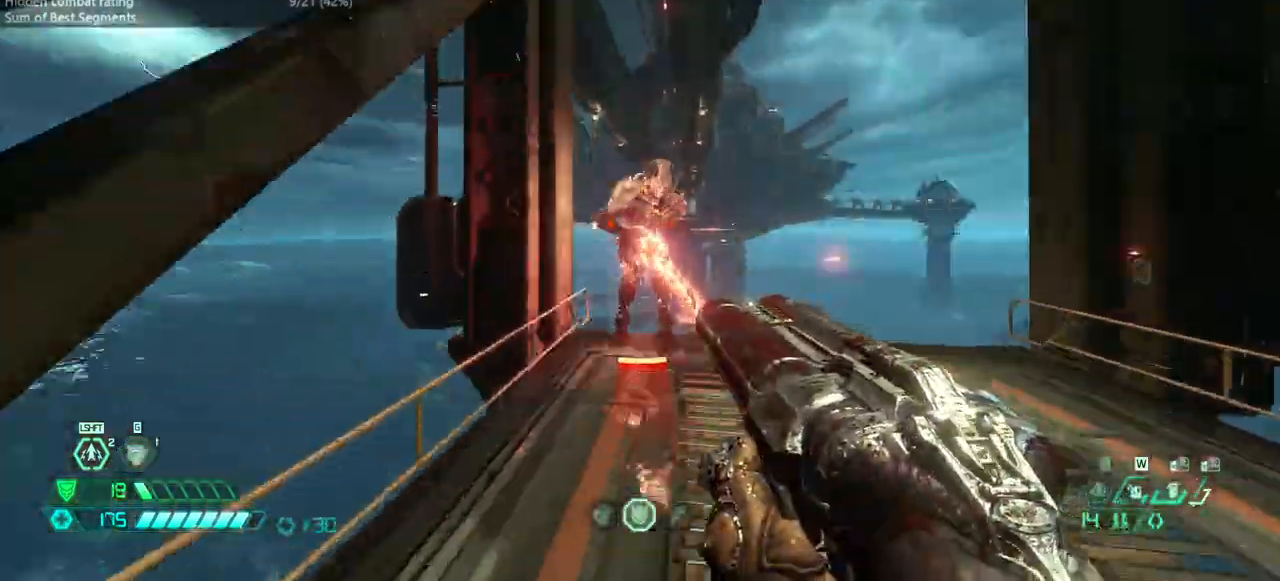
{"keys": ["bw"], "mouse": [], "events": [[67, "bw", "down"], [67, "dash", "down"], [67, "mouse_left", "down"], [200, "mouse_left", "up"], [300, "dash", "up"]]}
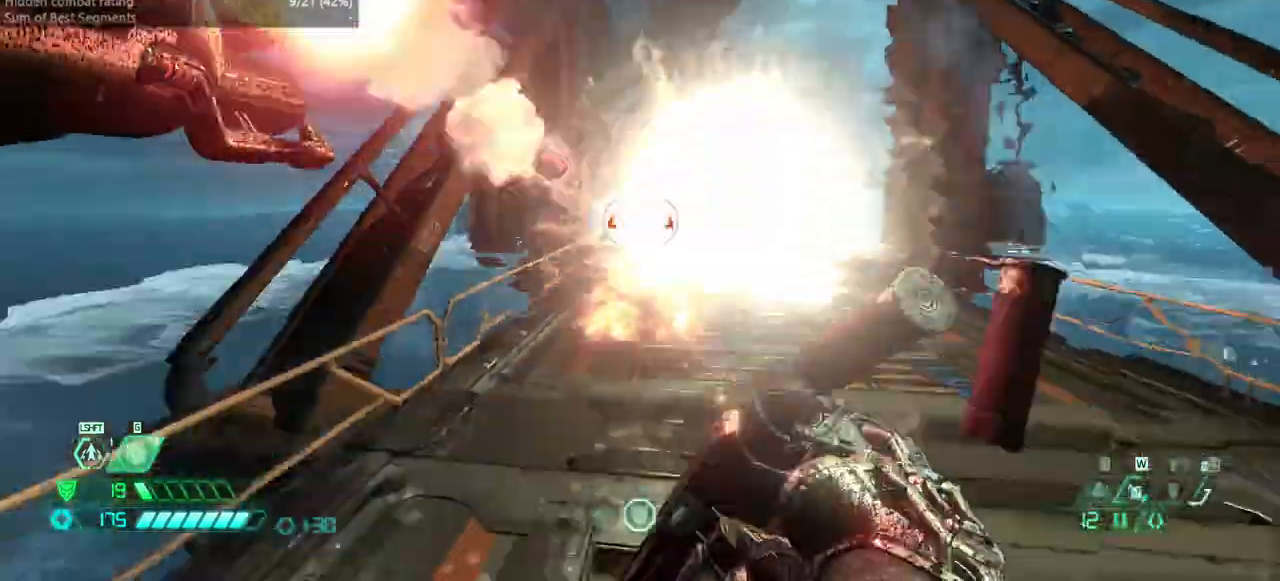
{"keys": ["fw", "ssg"], "mouse": [], "events": [[33, "hc", "down"], [67, "hc", "up"], [133, "bw", "up"], [200, "fw", "down"], [300, "mouse_right", "down"], [367, "mouse_left", "down"], [400, "mouse_right", "up"], [433, "mouse_left", "up"], [433, "ssg", "down"]]}
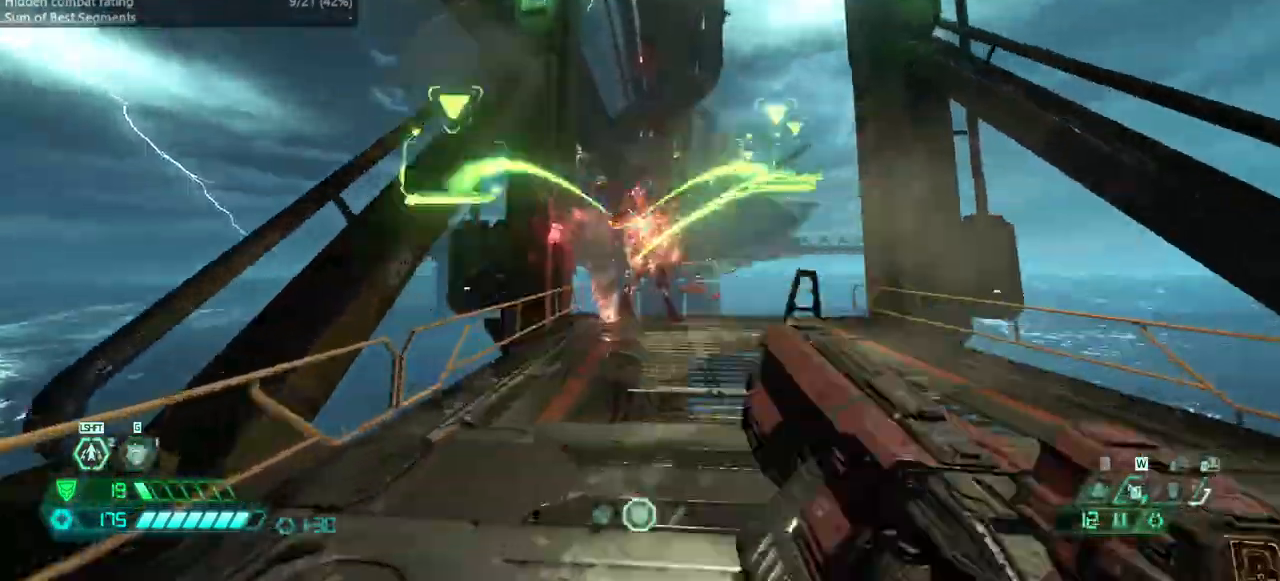
{"keys": [], "mouse": [], "events": [[33, "ssg", "up"], [200, "r", "down"], [233, "fw", "up"], [233, "mouse_left", "down"], [367, "hc", "down"], [367, "mouse_left", "up"], [467, "hc", "up"], [500, "r", "up"]]}
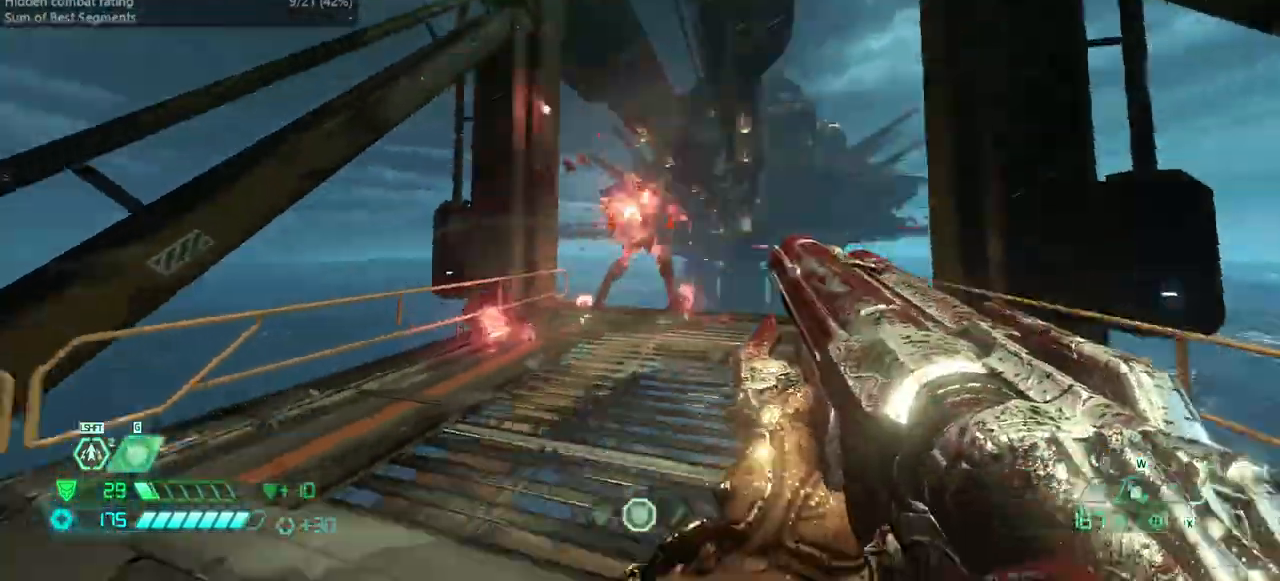
{"keys": [], "mouse": [], "events": [[67, "l", "down"], [267, "mouse_left", "down"], [300, "mouse_right", "down"], [400, "mouse_right", "up"], [400, "ssg", "down"], [467, "l", "up"], [467, "mouse_left", "up"], [467, "ssg", "up"]]}
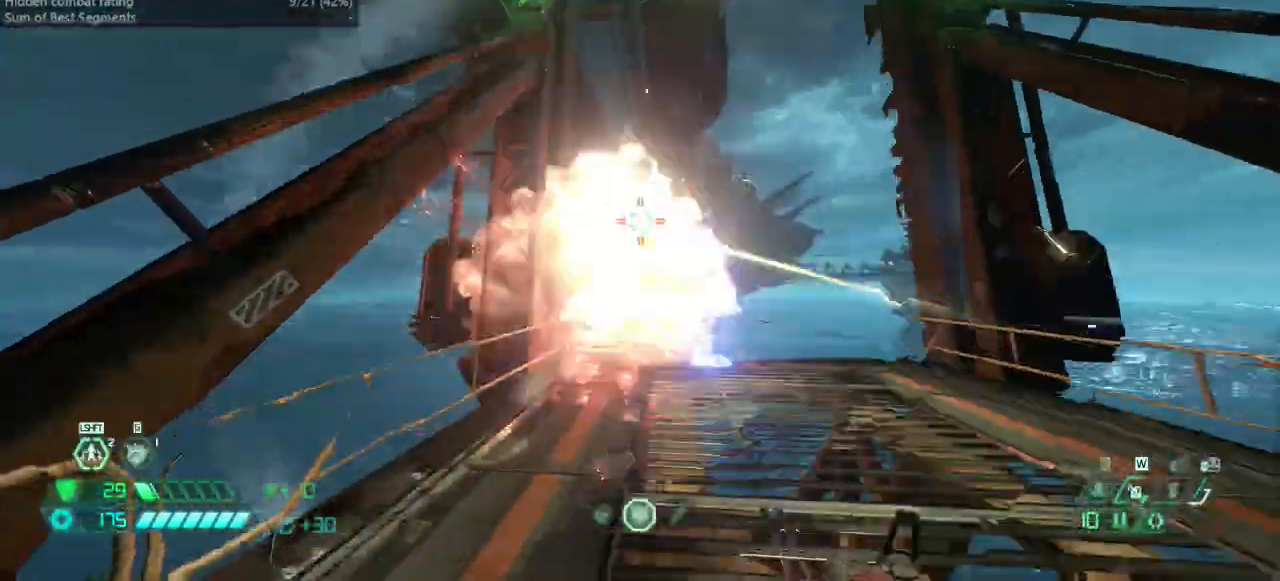
{"keys": ["fw", "r"], "mouse": [], "events": [[33, "fw", "down"], [67, "r", "down"], [267, "mouse_left", "down"], [300, "hc", "down"], [367, "mouse_left", "up"], [400, "hc", "up"]]}
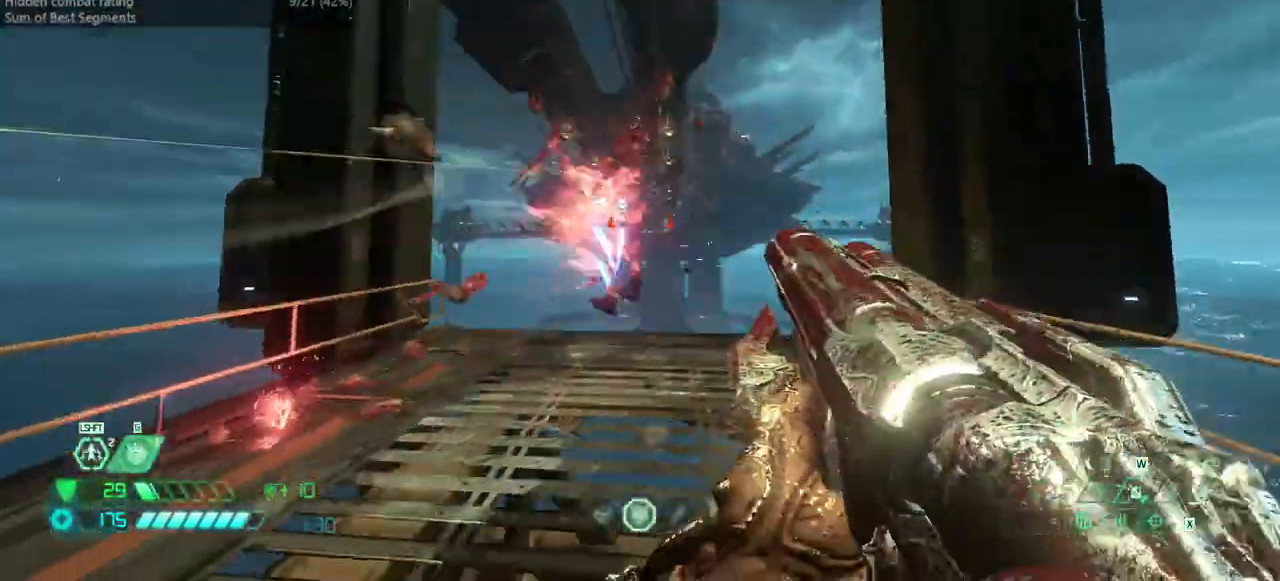
{"keys": ["fw"], "mouse": [], "events": [[333, "jump", "down"], [433, "jump", "up"], [467, "r", "up"]]}
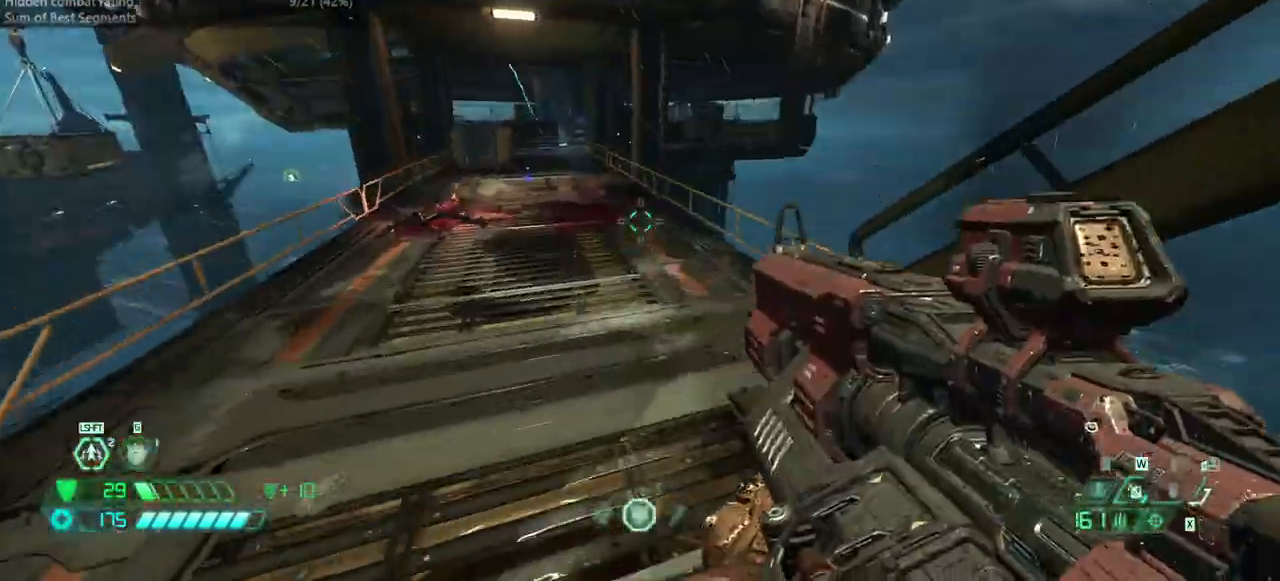
{"keys": ["fw"], "mouse": [], "events": [[67, "jump", "down"], [167, "jump", "up"], [300, "dash", "down"], [433, "dash", "up"]]}
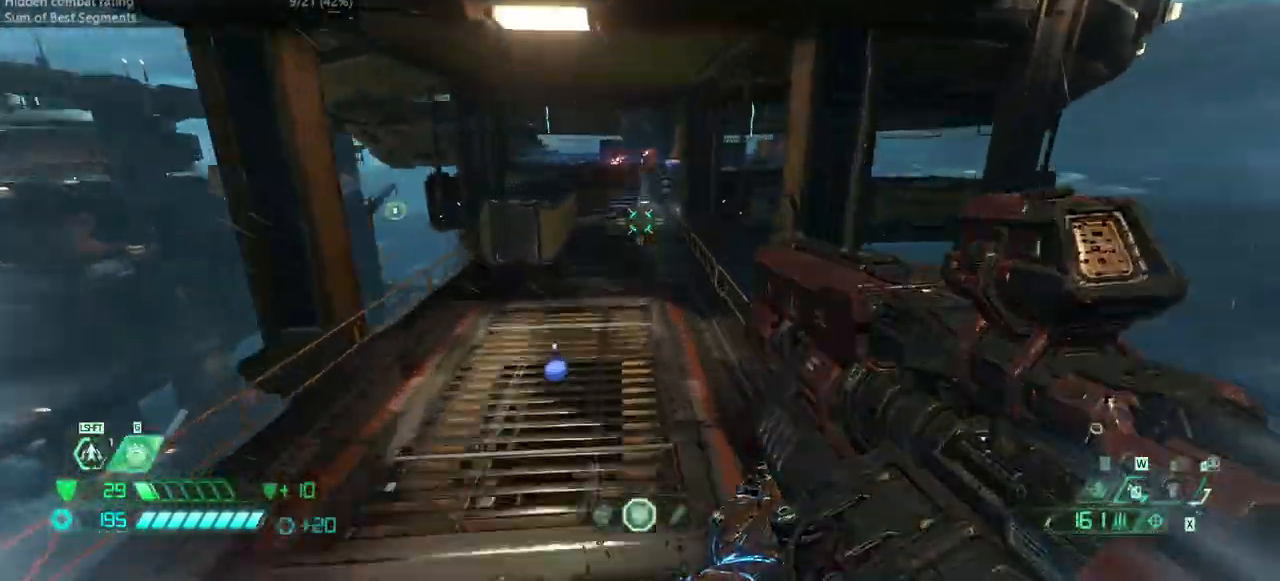
{"keys": ["fw"], "mouse": [], "events": []}
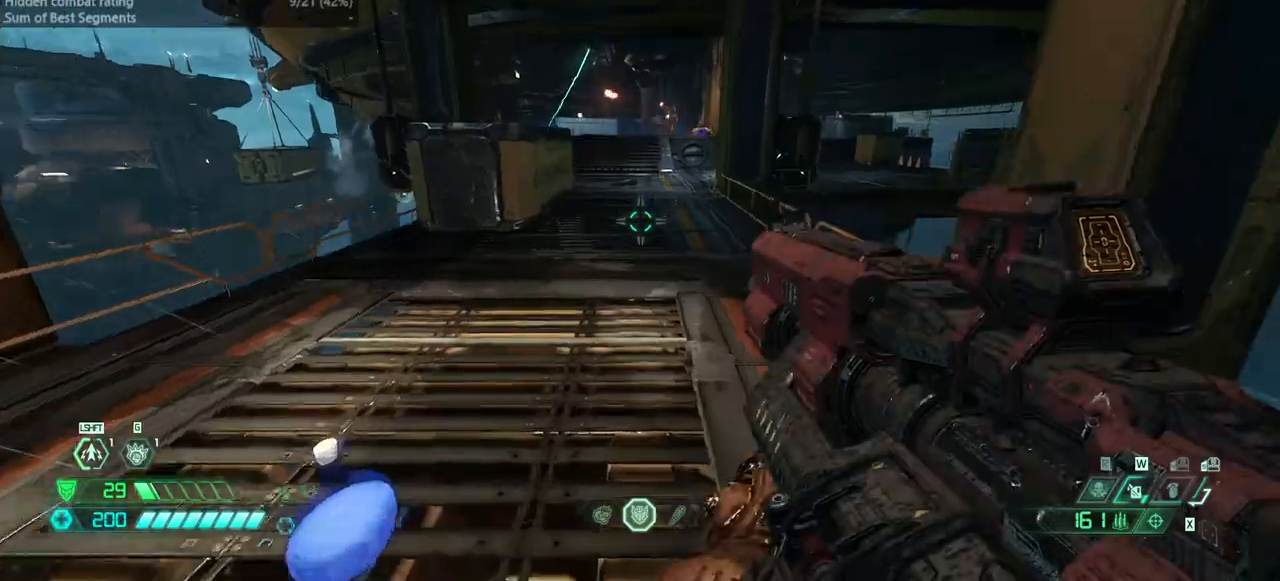
{"keys": ["fw"], "mouse": [], "events": [[200, "dash", "down"], [333, "dash", "up"]]}
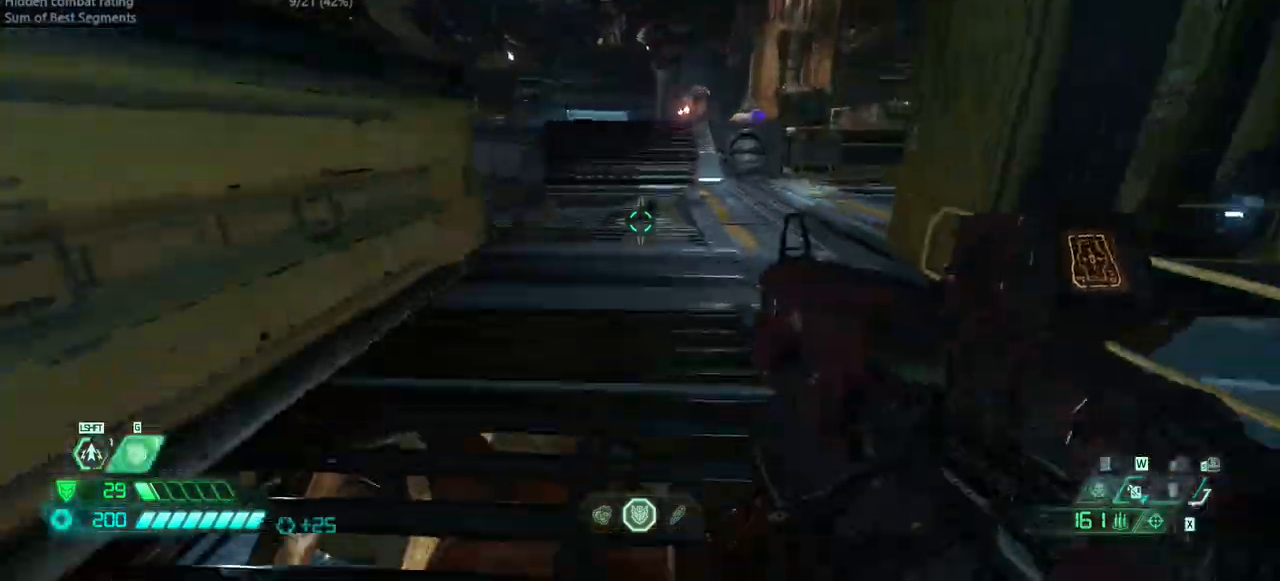
{"keys": ["fw"], "mouse": [], "events": [[300, "dash", "down"], [400, "dash", "up"]]}
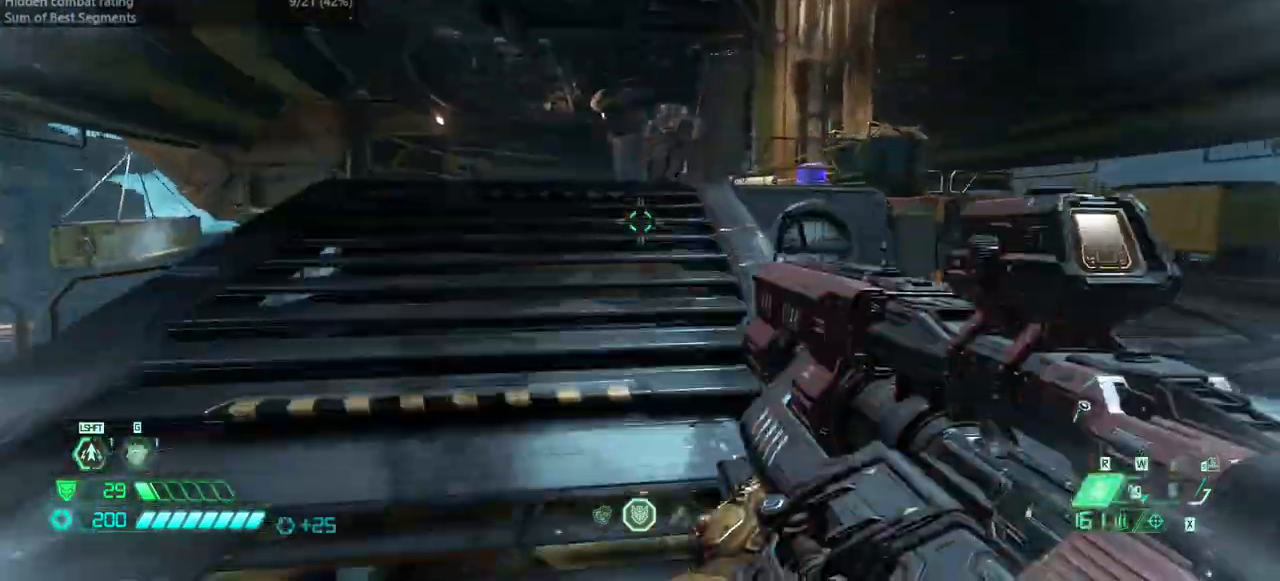
{"keys": ["bw"], "mouse": [], "events": [[200, "cs", "down"], [267, "cs", "up"], [300, "fw", "up"], [467, "bw", "down"]]}
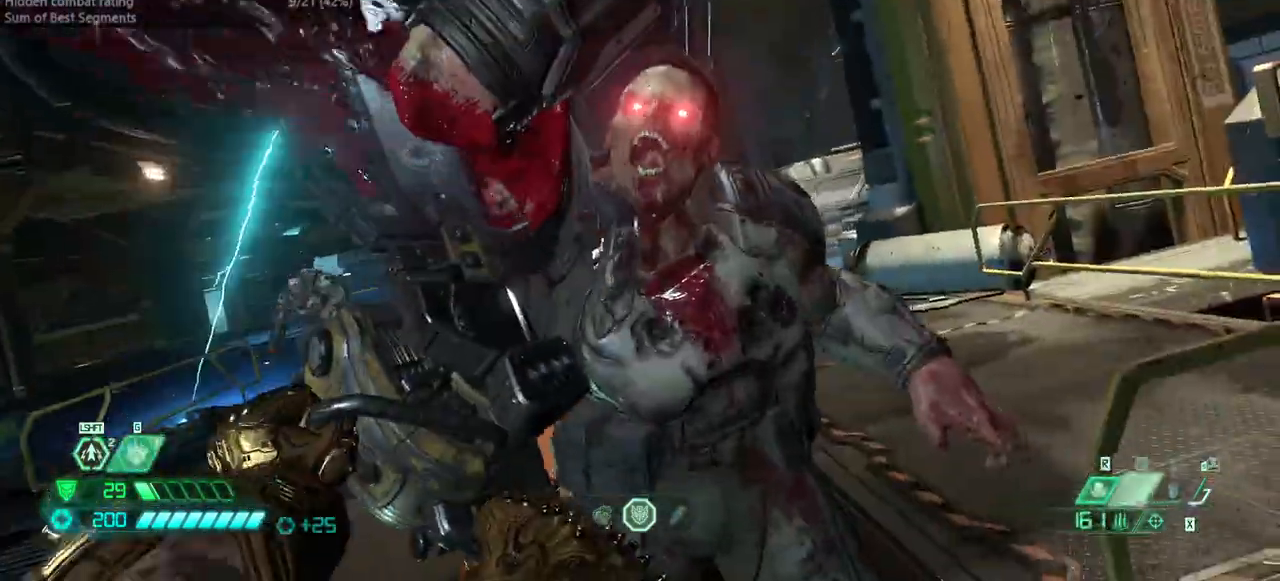
{"keys": ["bw"], "mouse": [], "events": [[33, "r", "down"], [467, "r", "up"]]}
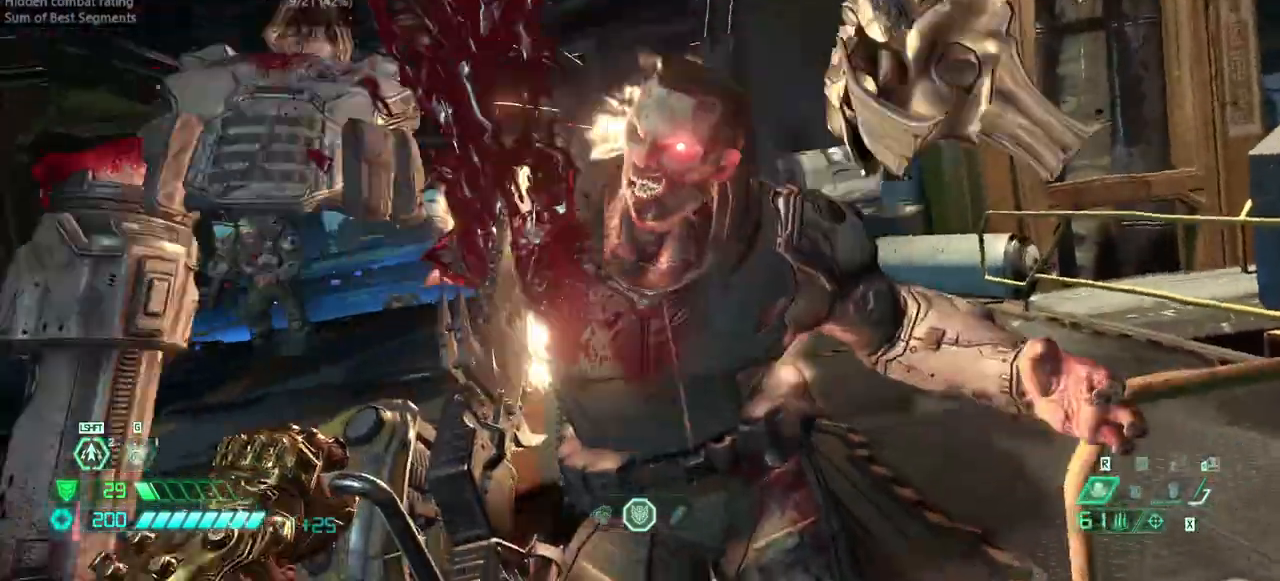
{"keys": ["bw"], "mouse": [], "events": [[200, "r", "down"], [400, "r", "up"]]}
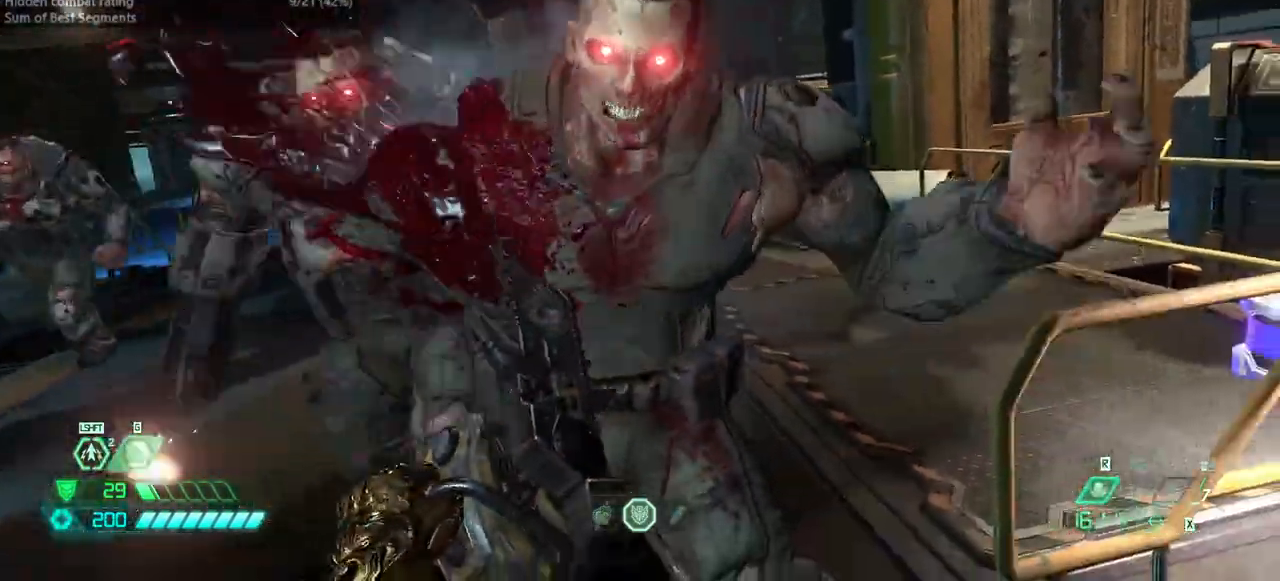
{"keys": ["bw"], "mouse": [], "events": [[167, "l", "down"], [367, "l", "up"]]}
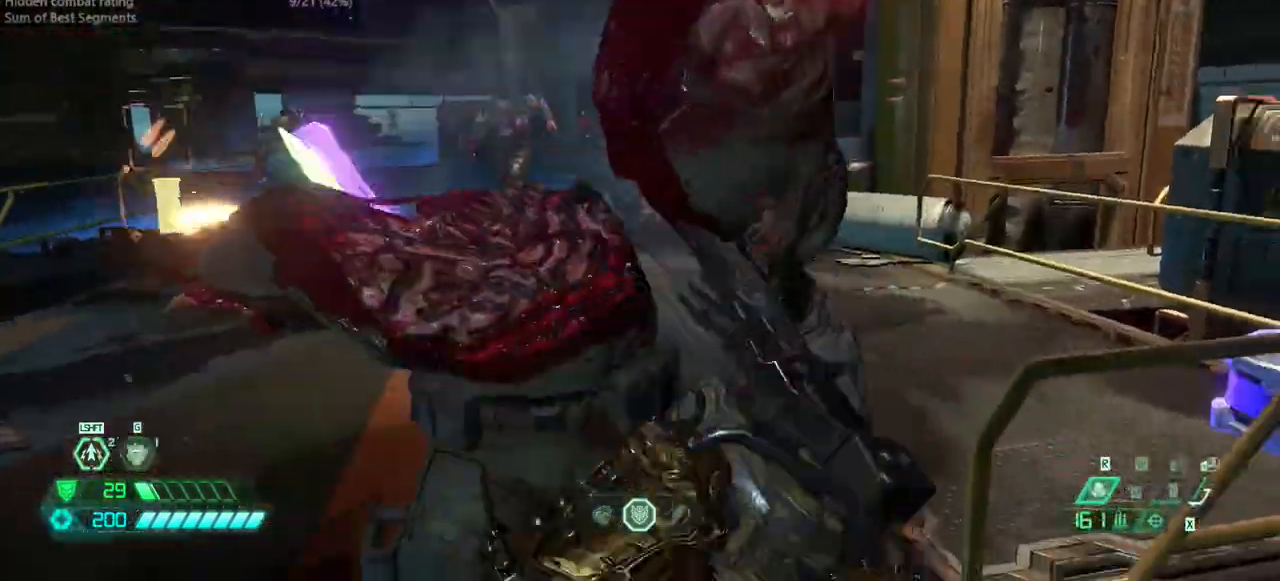
{"keys": ["bw"], "mouse": [], "events": []}
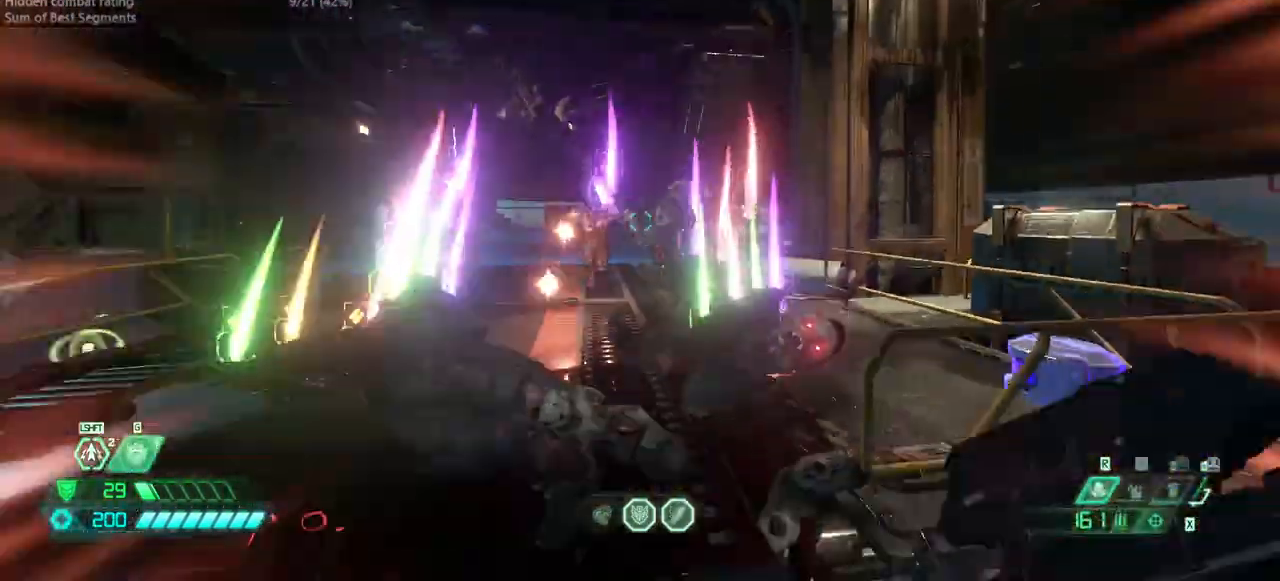
{"keys": ["bw"], "mouse": [], "events": [[100, "bl", "down"], [200, "bl", "up"], [400, "jump", "down"], [467, "jump", "up"]]}
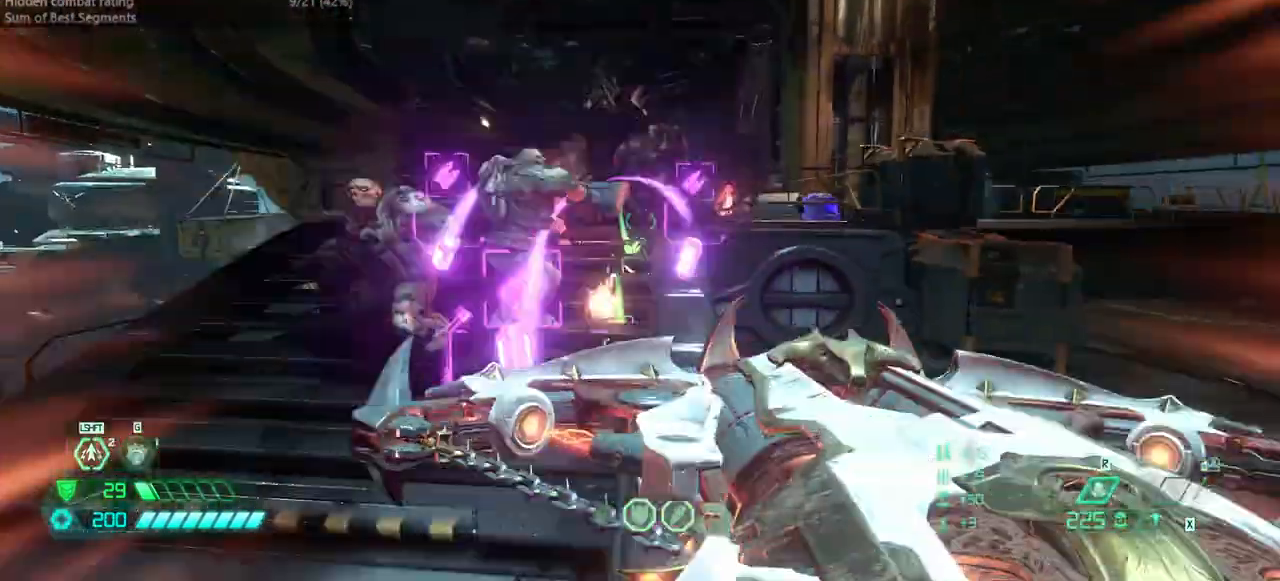
{"keys": ["bw"], "mouse": ["right"], "events": [[133, "mouse_right", "down"], [367, "l", "down"], [400, "jump", "down"], [467, "l", "up"], [500, "jump", "up"]]}
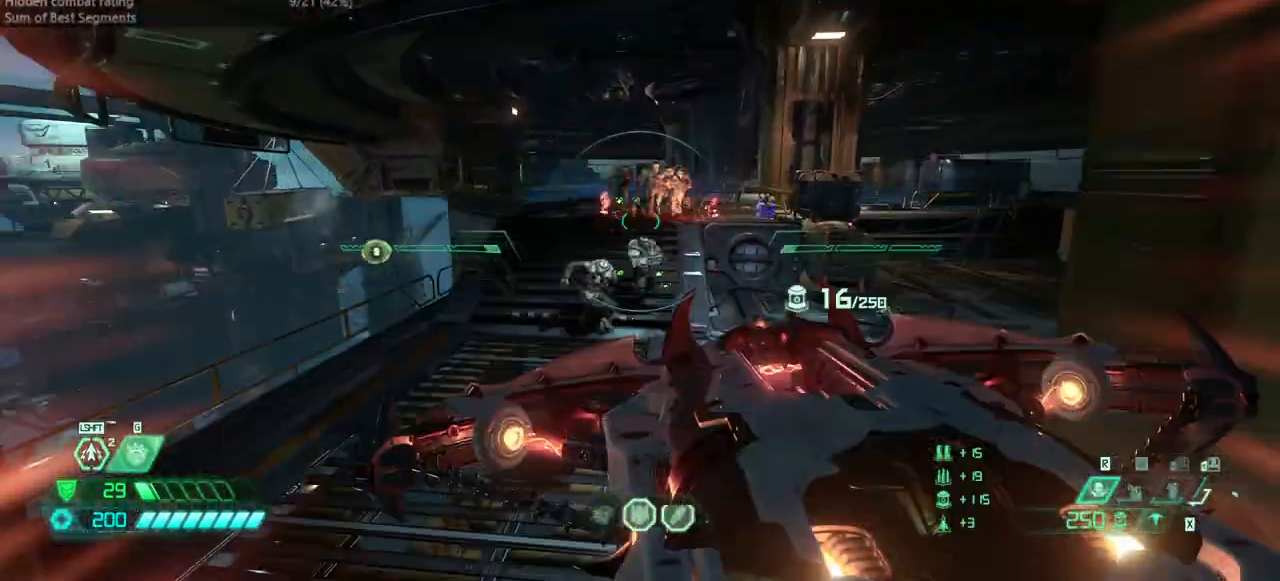
{"keys": ["l"], "mouse": ["right"], "events": [[33, "bw", "up"], [133, "r", "down"], [233, "r", "up"], [433, "l", "down"]]}
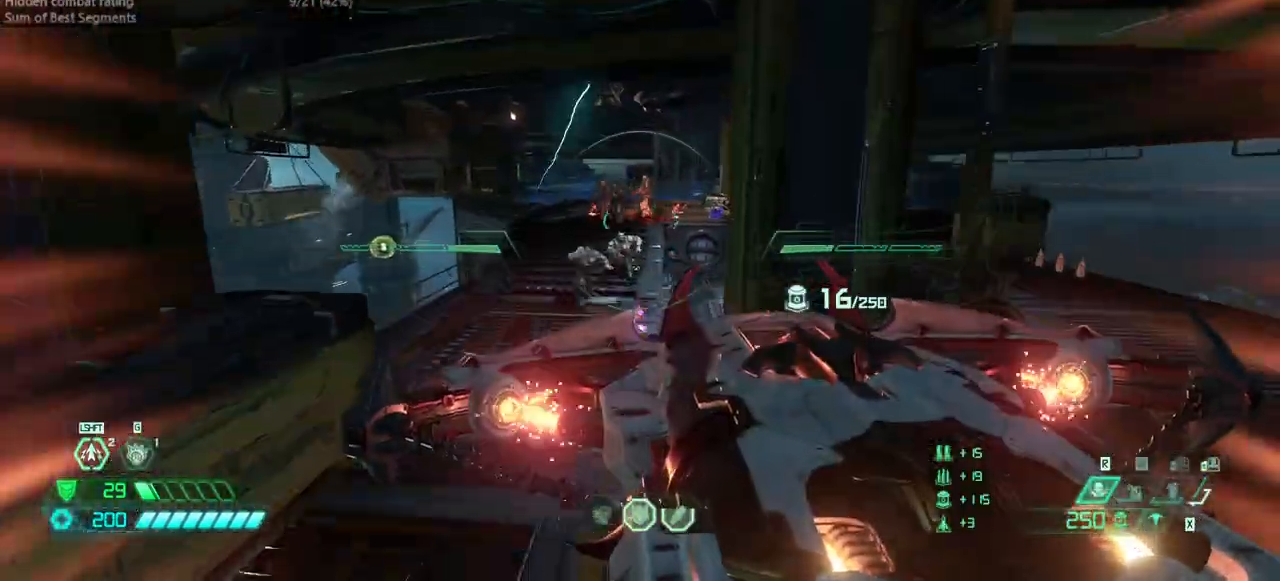
{"keys": ["fw", "r"], "mouse": ["left", "right"], "events": [[400, "l", "up"], [433, "mouse_left", "down"], [433, "r", "down"], [467, "fw", "down"]]}
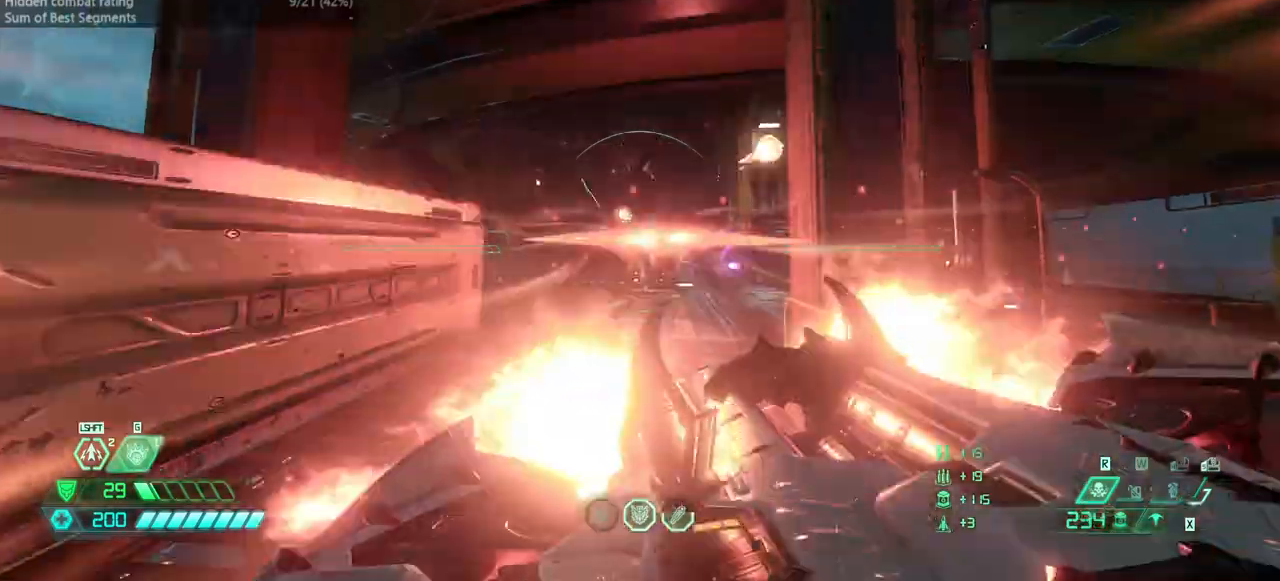
{"keys": ["fw"], "mouse": [], "events": [[67, "mouse_left", "up"], [133, "mouse_right", "up"], [233, "r", "up"]]}
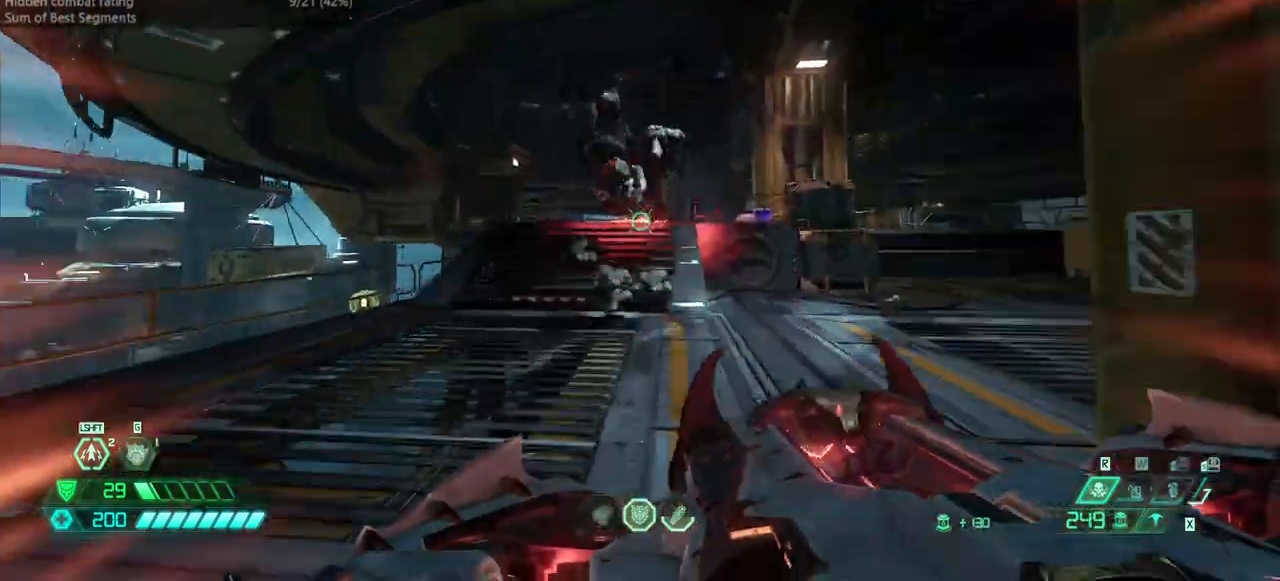
{"keys": ["fw"], "mouse": [], "events": [[267, "l", "down"], [433, "l", "up"]]}
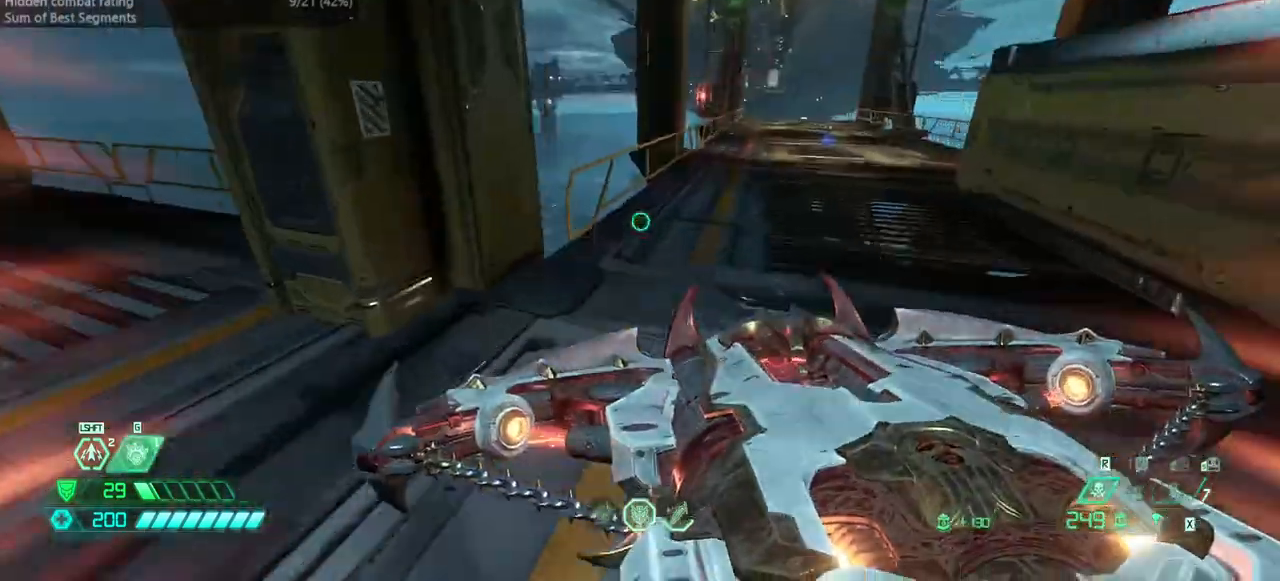
{"keys": ["fw"], "mouse": [], "events": [[67, "dash", "down"], [200, "dash", "up"], [300, "hc", "down"], [400, "hc", "up"]]}
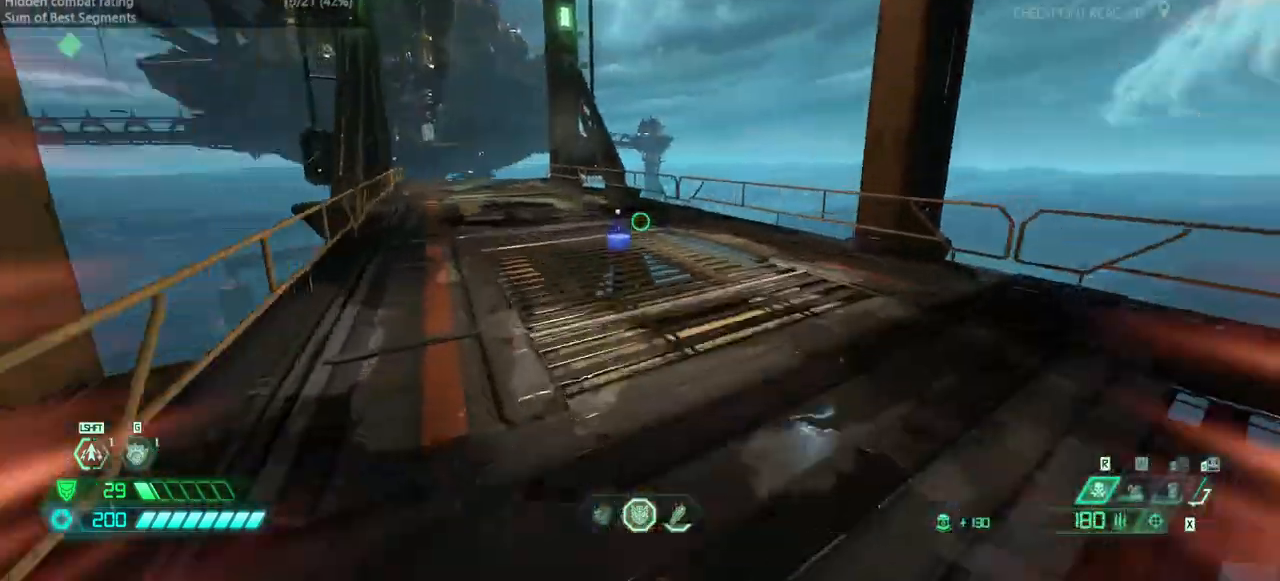
{"keys": ["fw"], "mouse": [], "events": [[133, "dash", "down"], [267, "dash", "up"], [400, "l", "down"], [500, "l", "up"]]}
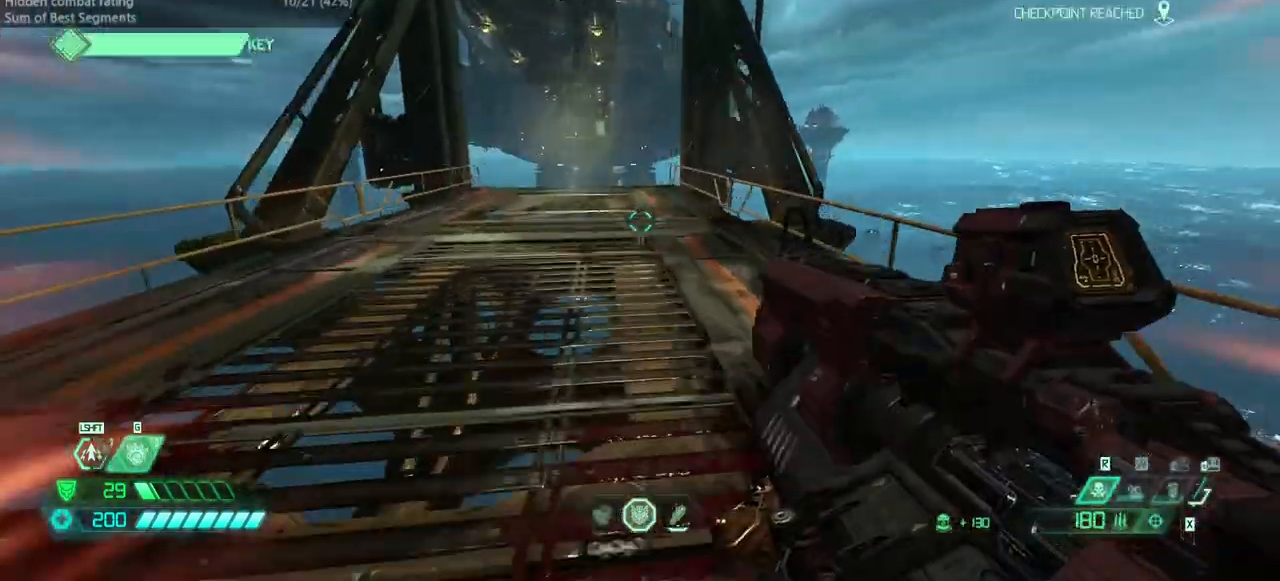
{"keys": ["fw"], "mouse": [], "events": [[233, "jump", "down"], [333, "jump", "up"], [467, "jump", "down"], [500, "jump", "up"]]}
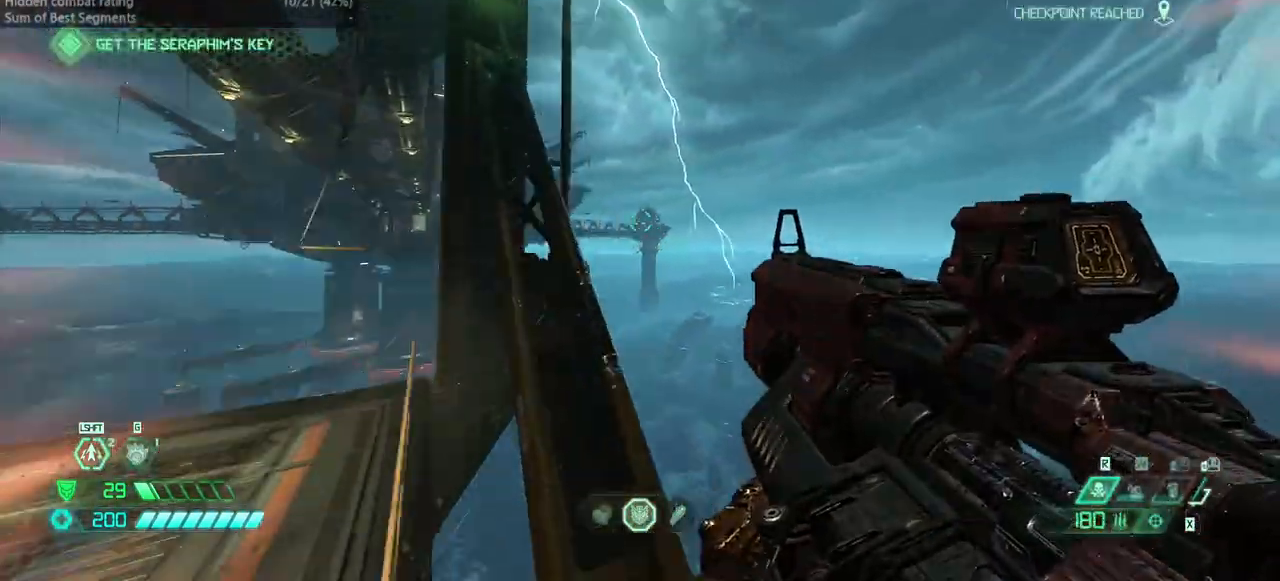
{"keys": ["fw"], "mouse": [], "events": []}